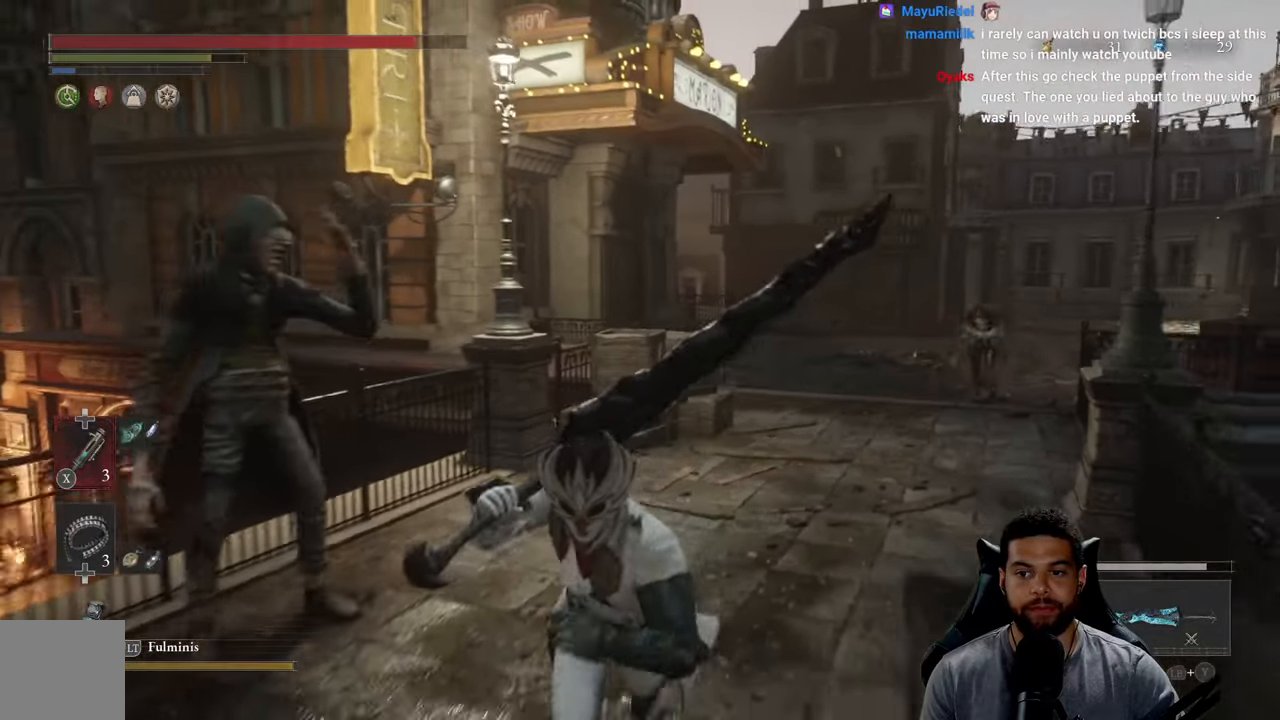
Gameplay with a controller (Xbox layout); each line is a JSON object with the inputs held at the frame after it. "events" lists button and stick changes between this image and that frame as [ms after this image, input, new state], when the widget could be followed in between. Not read: SHARE.
{"buttons": ["B"], "left_stick": "down", "right_stick": "center", "events": []}
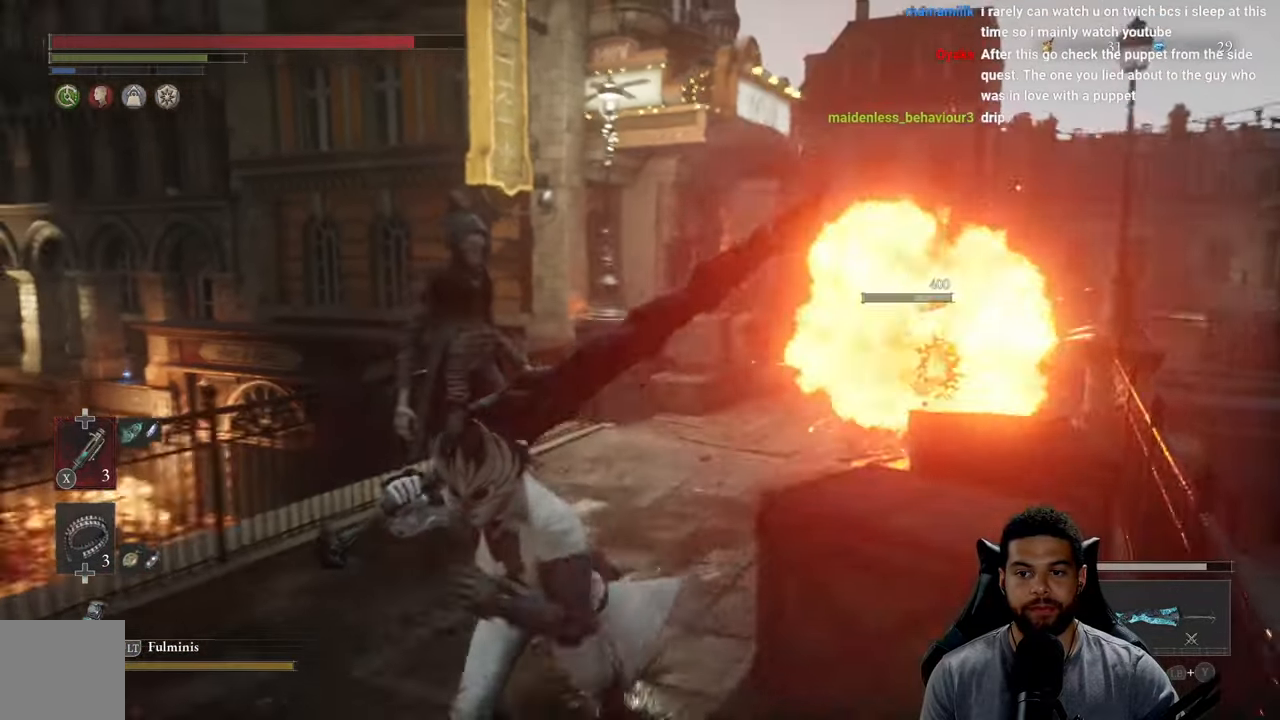
{"buttons": ["B"], "left_stick": "down", "right_stick": "right", "events": [[367, "right_stick", "right"]]}
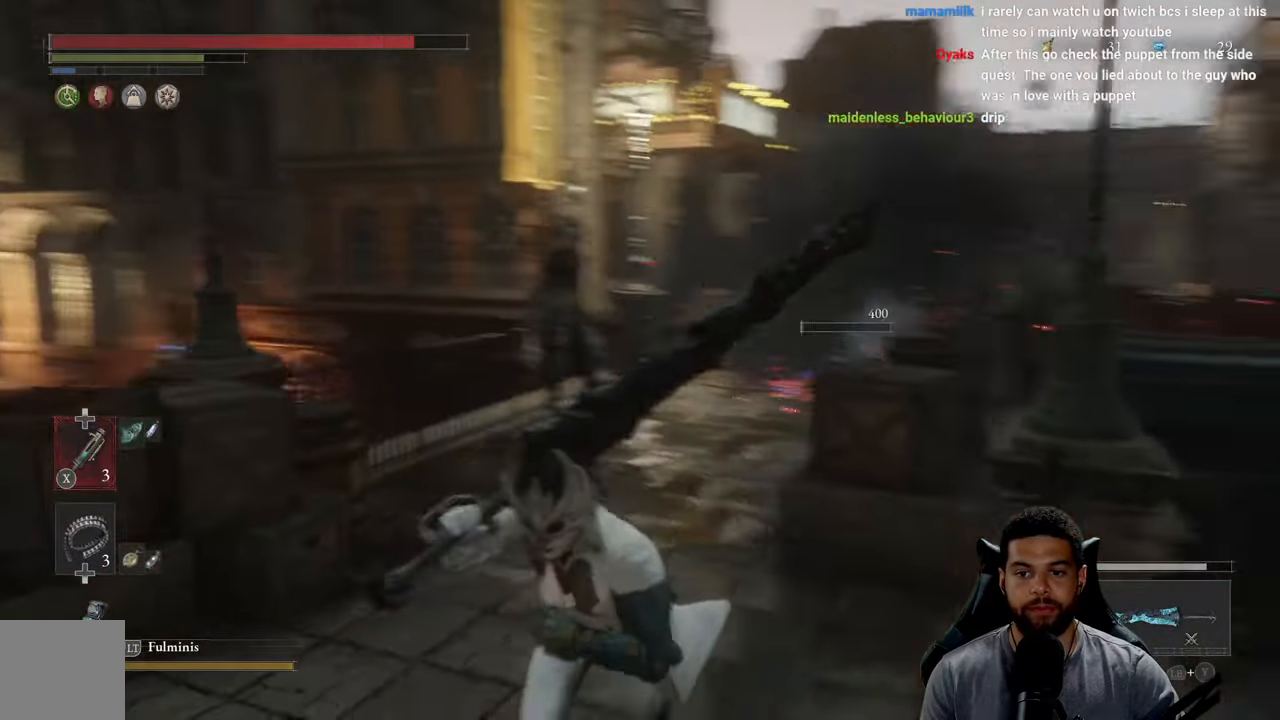
{"buttons": ["B"], "left_stick": "up", "right_stick": "center", "events": [[33, "right_stick", "center"], [300, "left_stick", "left"], [450, "left_stick", "up"]]}
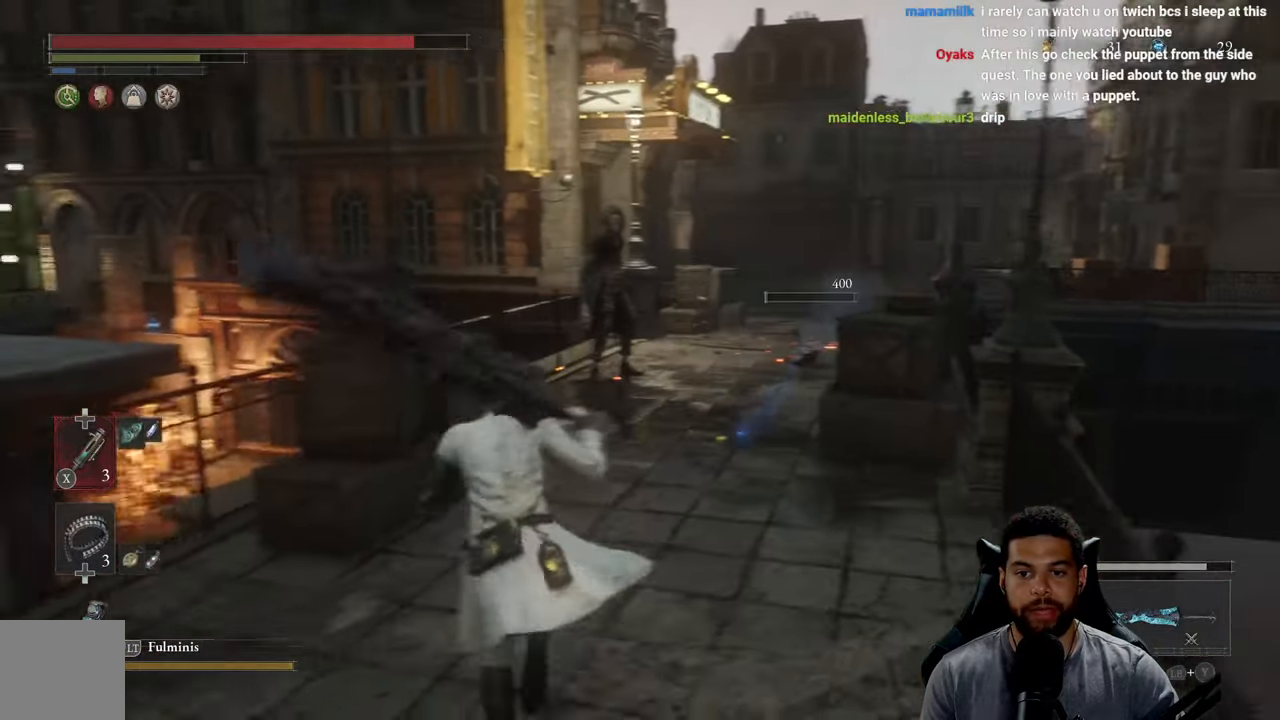
{"buttons": ["B"], "left_stick": "up-right", "right_stick": "center", "events": [[117, "left_stick", "up-right"]]}
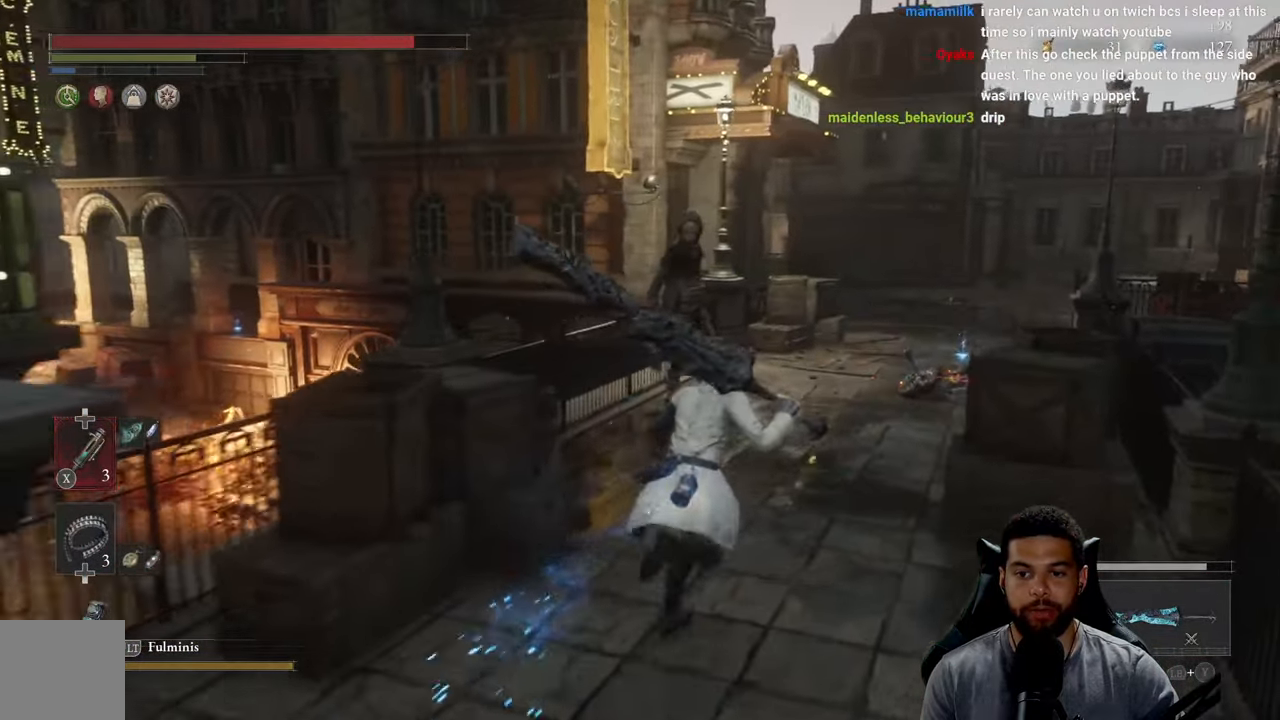
{"buttons": ["B"], "left_stick": "left", "right_stick": "center", "events": [[133, "left_stick", "down-right"], [200, "left_stick", "down"], [367, "left_stick", "left"]]}
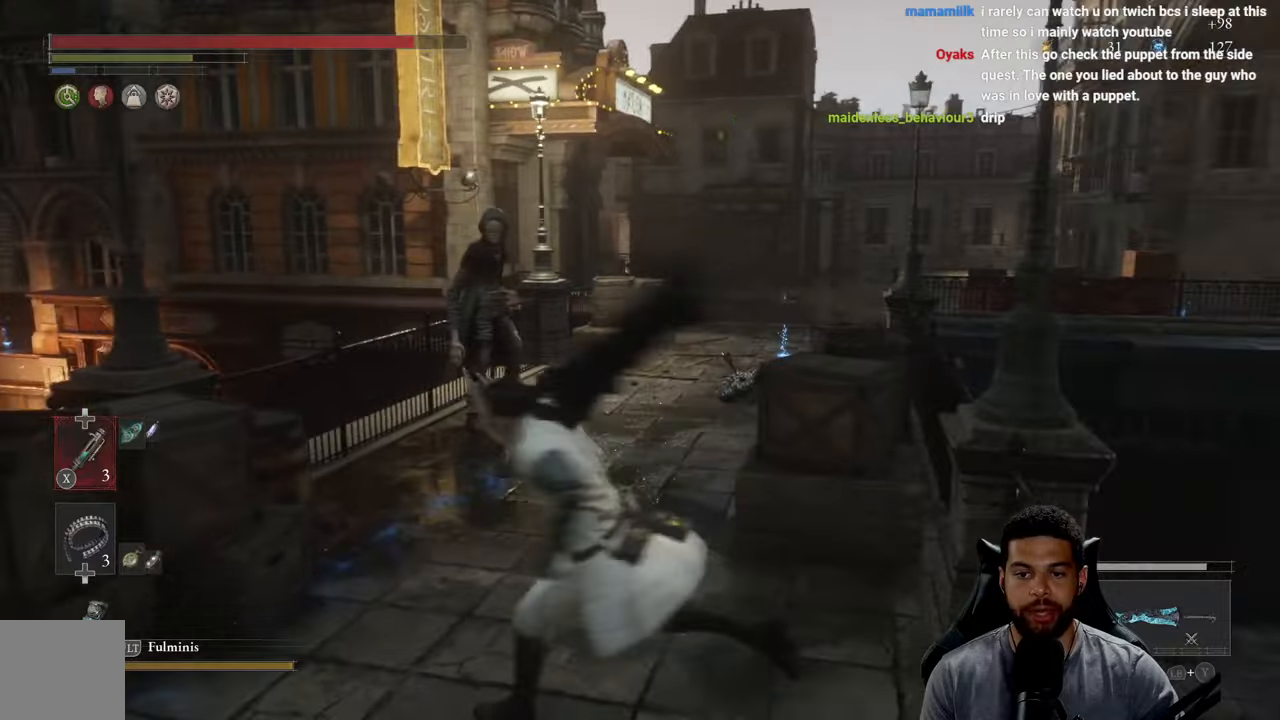
{"buttons": ["B"], "left_stick": "up", "right_stick": "down", "events": [[17, "right_stick", "down-right"], [67, "left_stick", "up"], [200, "right_stick", "center"], [467, "right_stick", "down"]]}
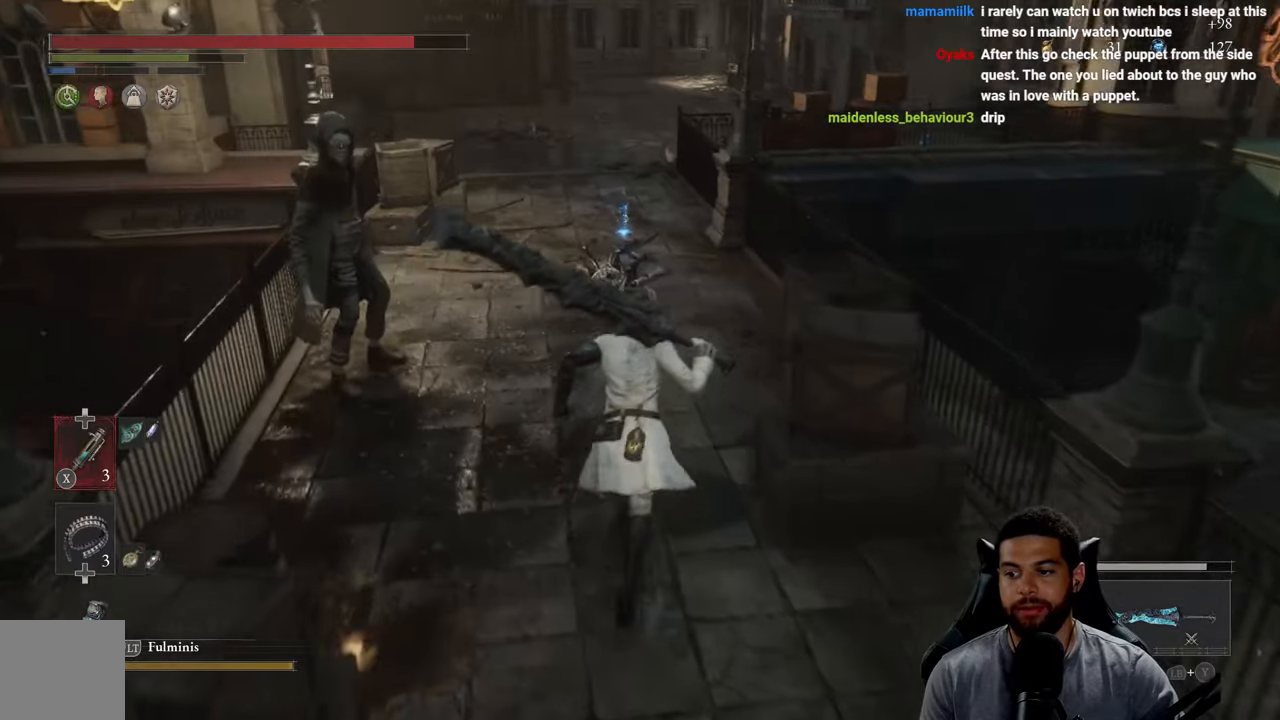
{"buttons": ["B"], "left_stick": "up", "right_stick": "center", "events": [[67, "right_stick", "center"]]}
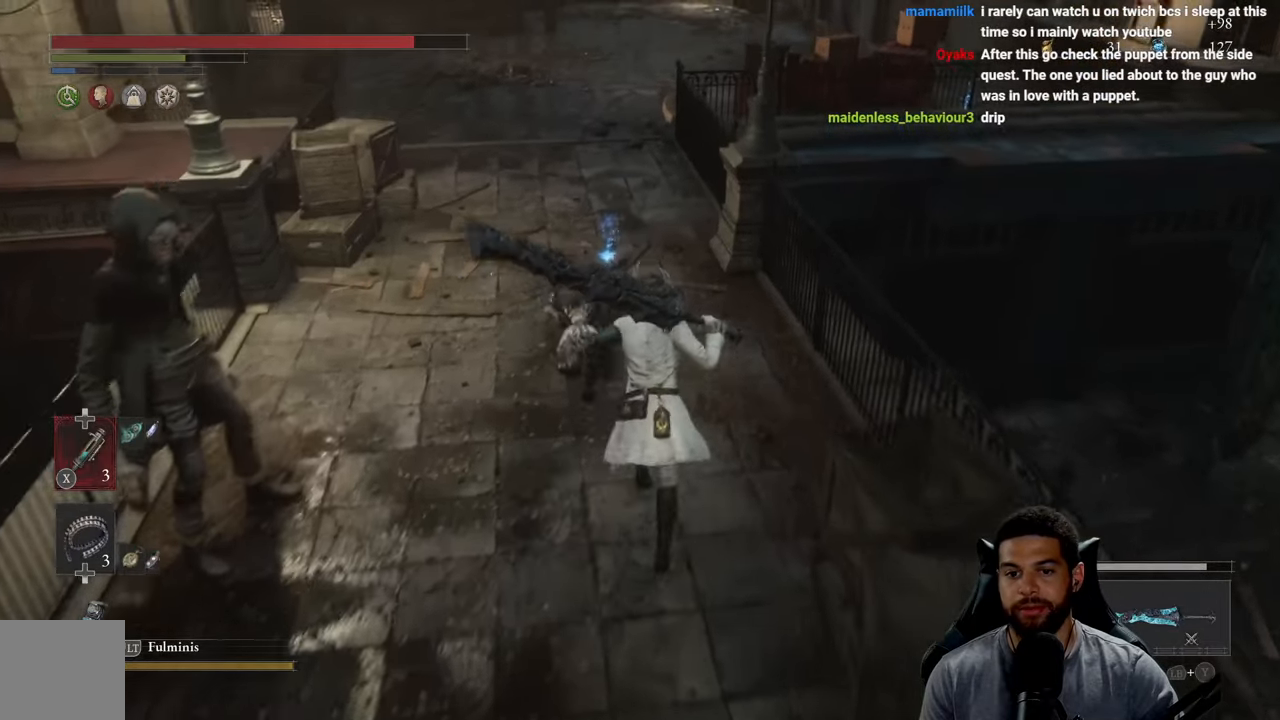
{"buttons": ["B"], "left_stick": "left", "right_stick": "center", "events": [[367, "A", "down"], [467, "A", "up"], [500, "left_stick", "left"]]}
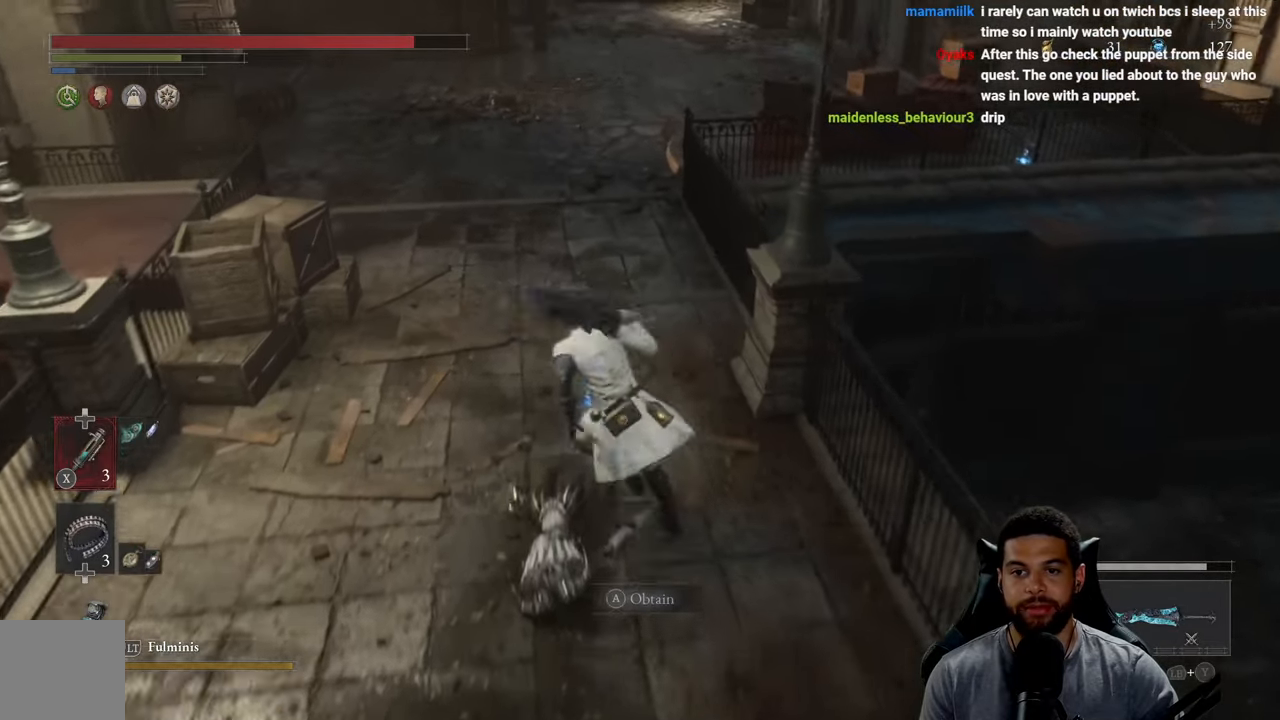
{"buttons": ["B"], "left_stick": "down", "right_stick": "up", "events": [[34, "A", "down"], [134, "left_stick", "down"], [167, "A", "up"], [300, "left_stick", "down-right"], [400, "right_stick", "up"], [500, "left_stick", "down"]]}
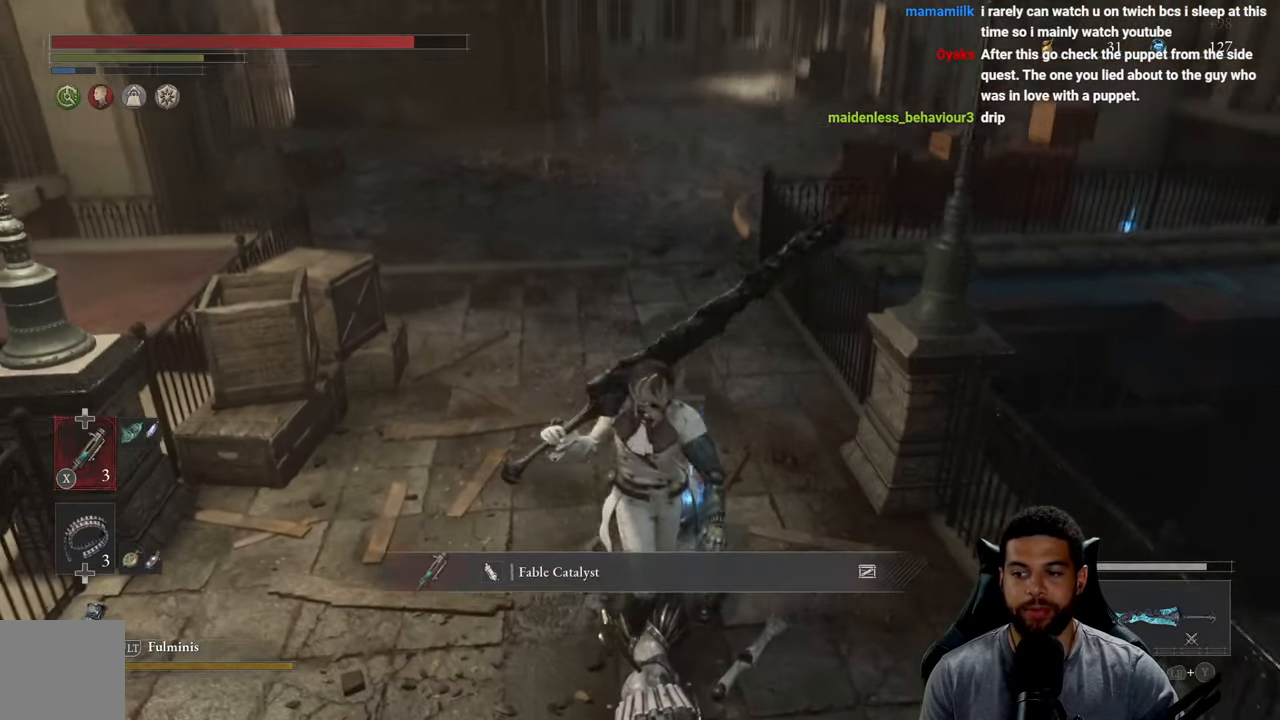
{"buttons": ["A", "B"], "left_stick": "down", "right_stick": "center", "events": [[67, "right_stick", "center"], [400, "A", "down"]]}
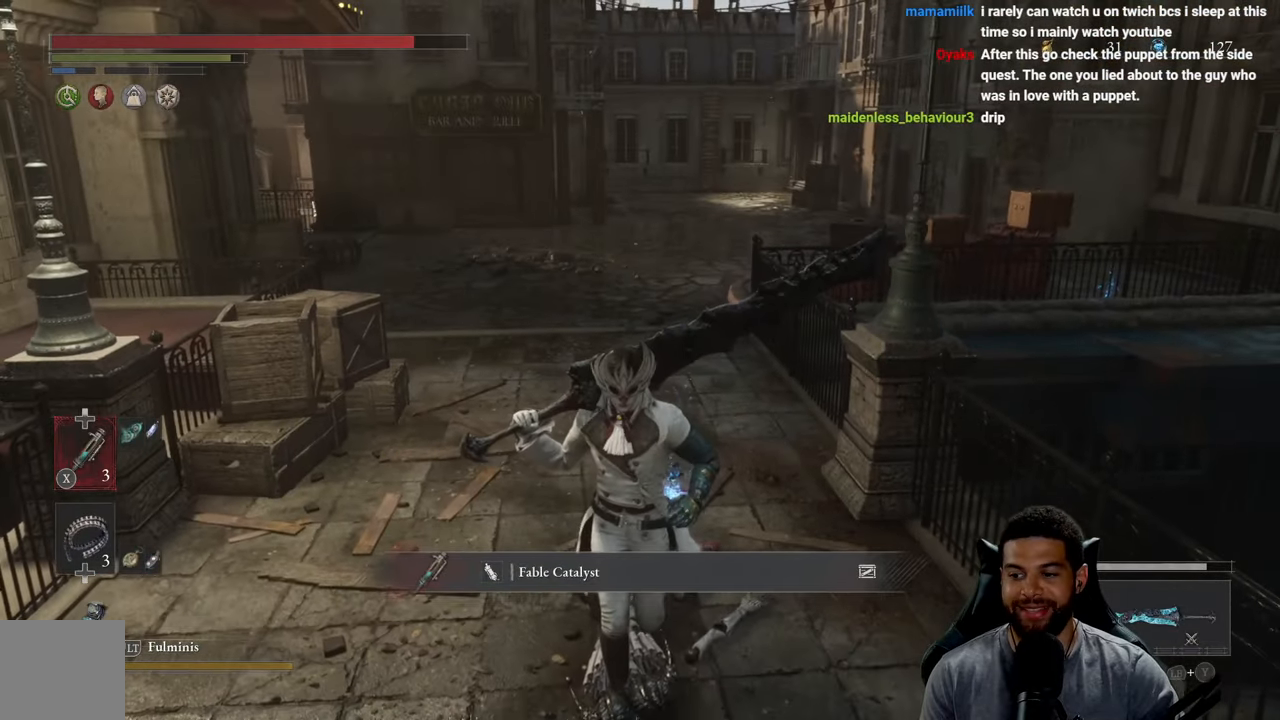
{"buttons": [], "left_stick": "down", "right_stick": "left", "events": [[67, "A", "up"], [267, "B", "up"], [484, "right_stick", "left"]]}
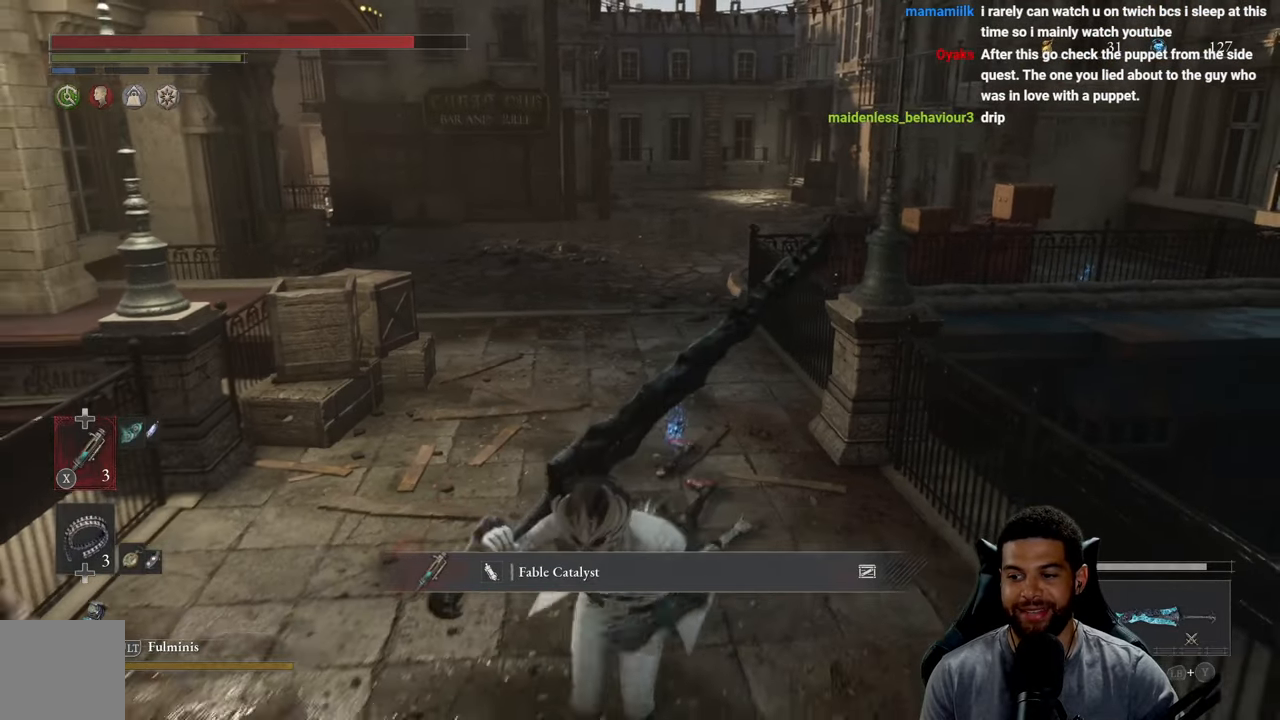
{"buttons": [], "left_stick": "down-left", "right_stick": "center", "events": [[100, "right_stick", "center"], [234, "right_stick", "left"], [400, "right_stick", "center"], [450, "left_stick", "down-left"]]}
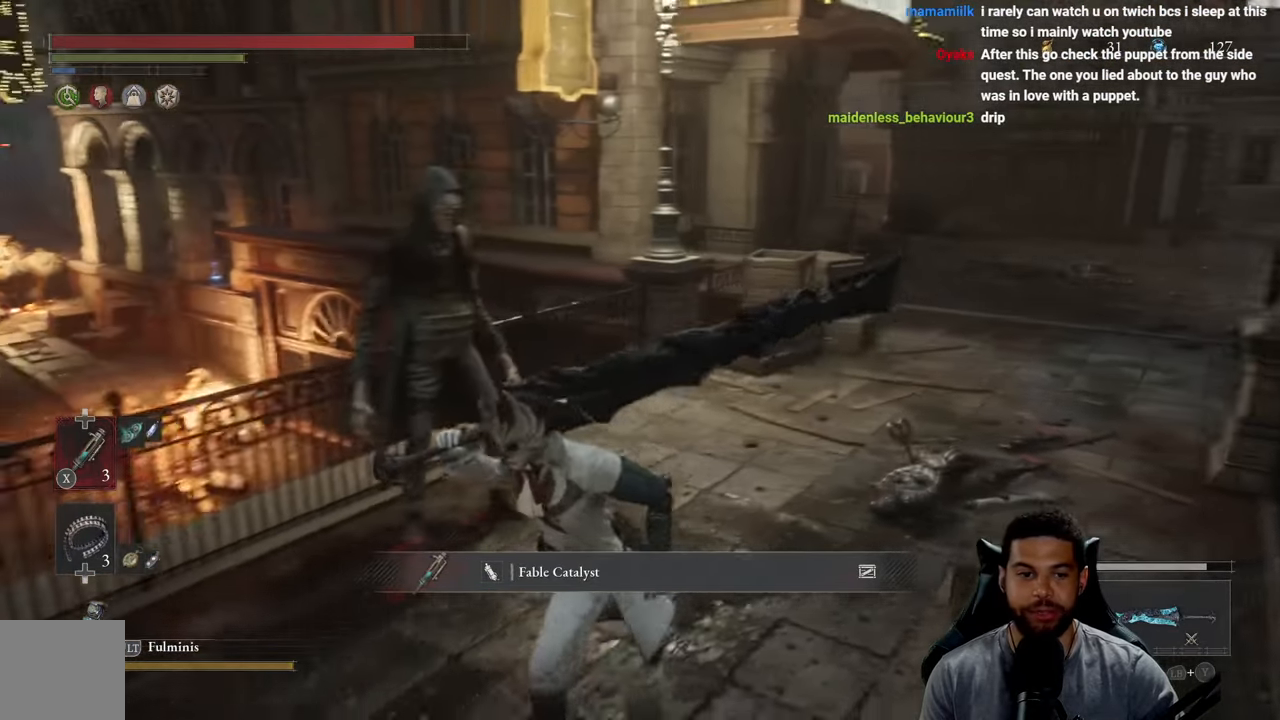
{"buttons": [], "left_stick": "down-left", "right_stick": "center", "events": []}
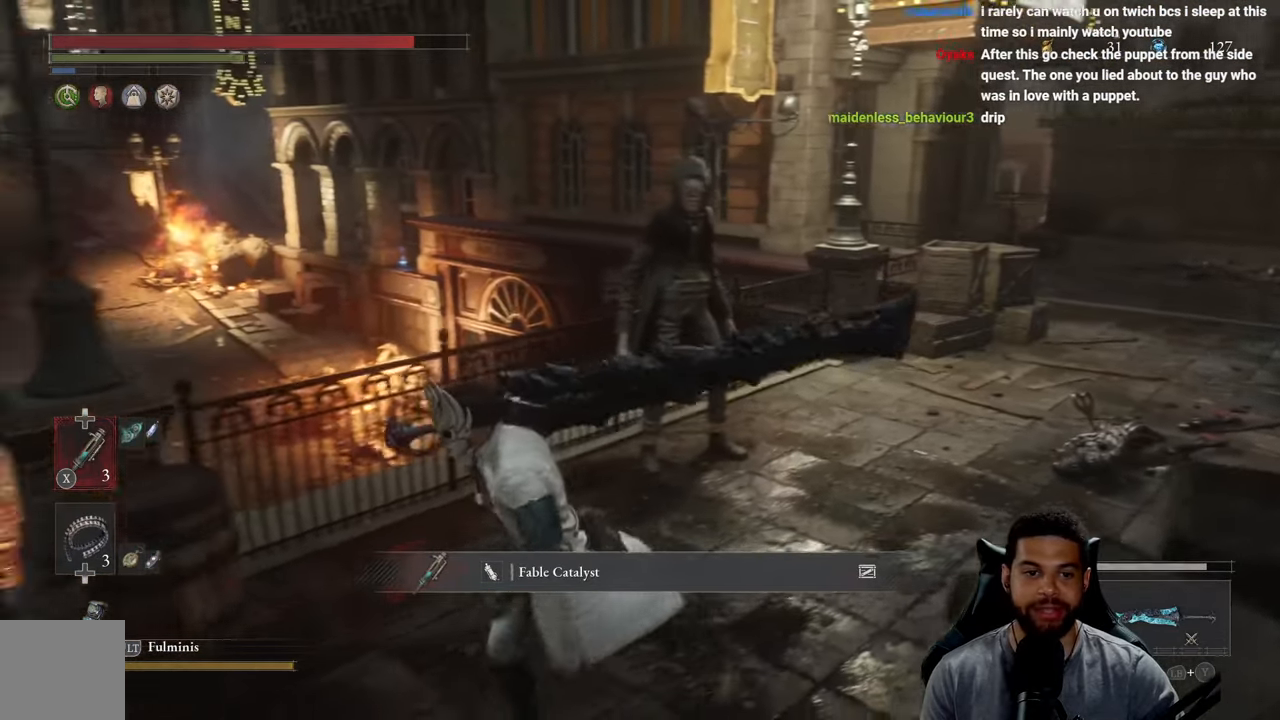
{"buttons": [], "left_stick": "center", "right_stick": "right", "events": [[150, "left_stick", "center"], [434, "right_stick", "right"]]}
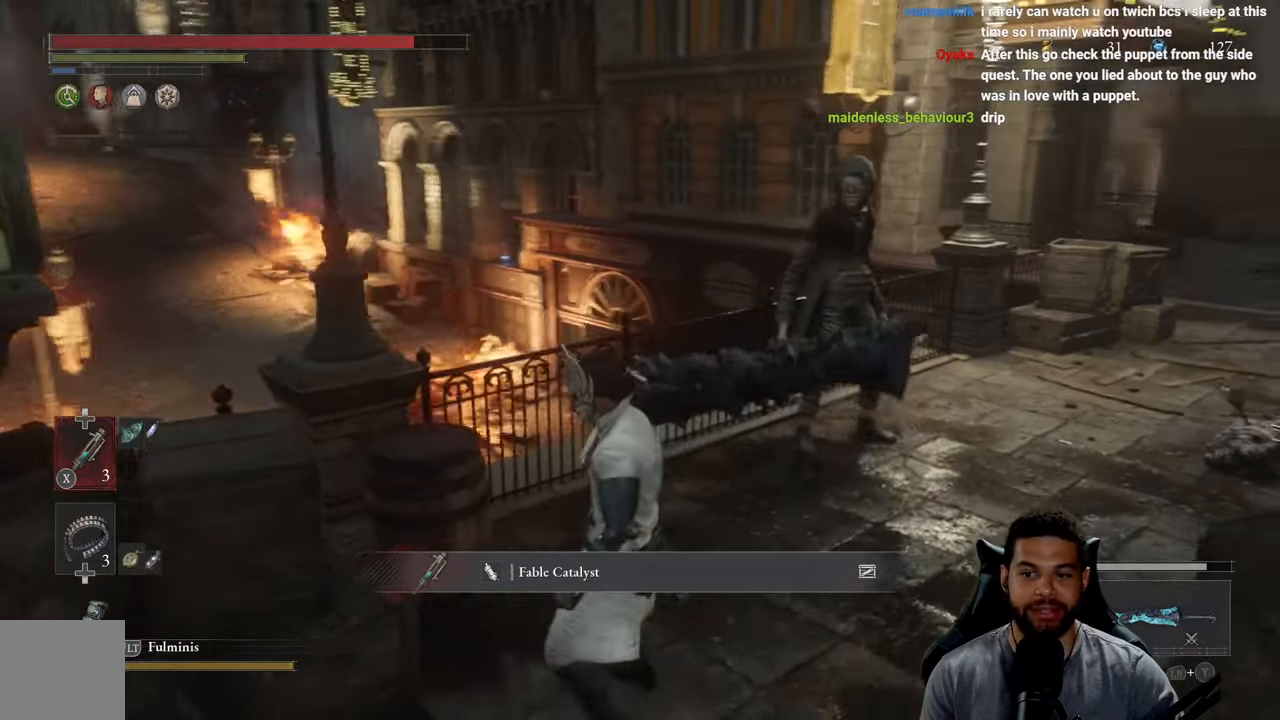
{"buttons": [], "left_stick": "down", "right_stick": "center", "events": [[134, "right_stick", "center"], [300, "right_stick", "right"], [383, "left_stick", "down"], [483, "right_stick", "center"]]}
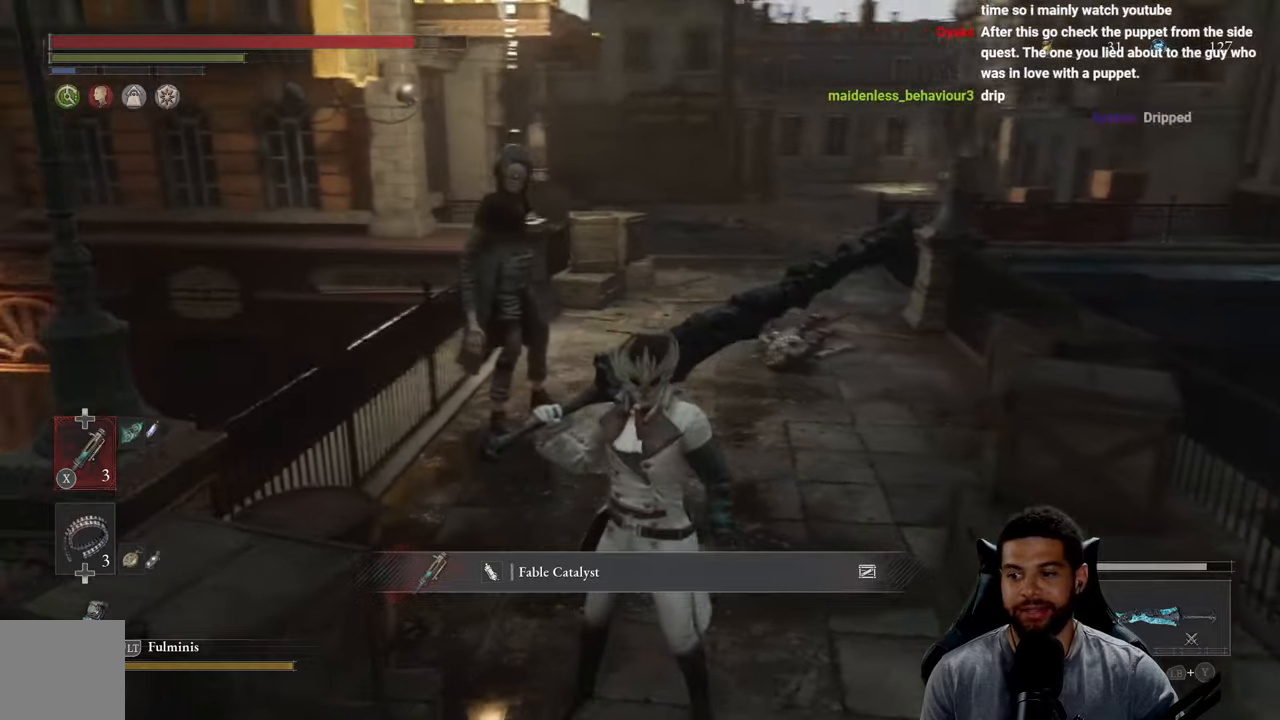
{"buttons": [], "left_stick": "down", "right_stick": "center", "events": [[50, "left_stick", "center"], [116, "left_stick", "up"], [133, "right_stick", "right"], [283, "right_stick", "center"], [350, "left_stick", "center"], [416, "left_stick", "down"]]}
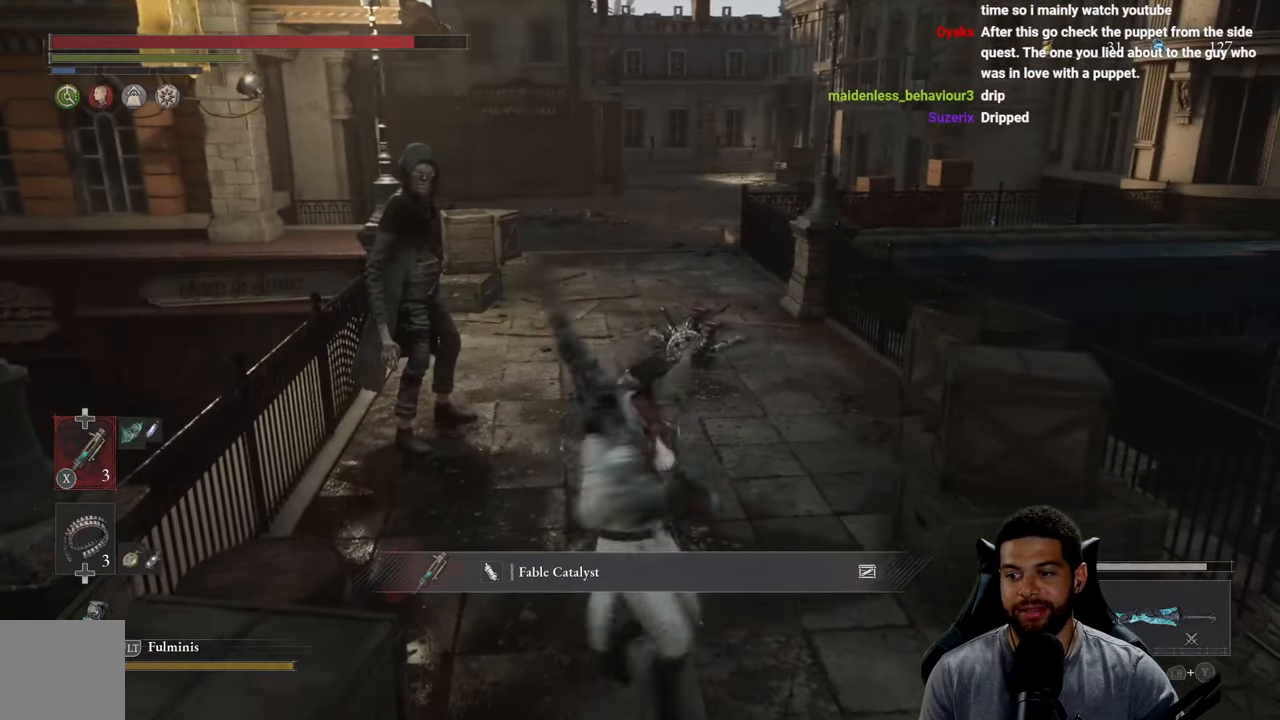
{"buttons": [], "left_stick": "center", "right_stick": "center", "events": [[33, "left_stick", "center"]]}
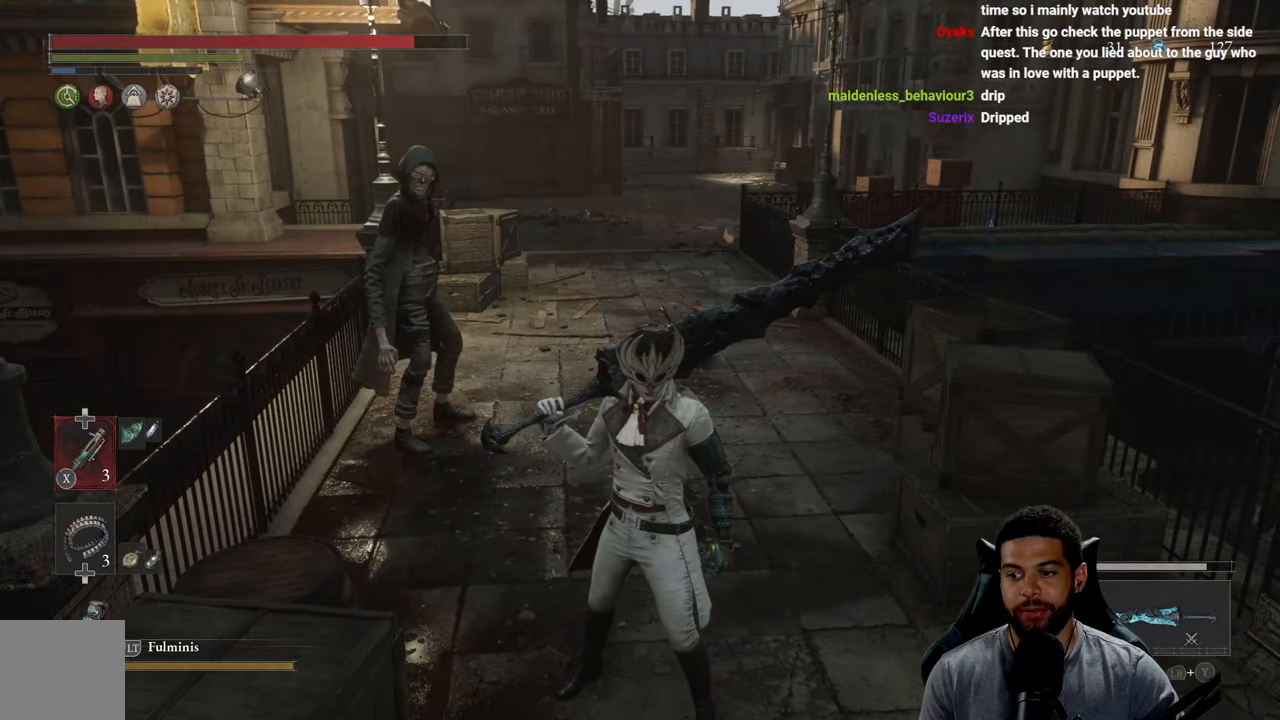
{"buttons": [], "left_stick": "center", "right_stick": "center", "events": []}
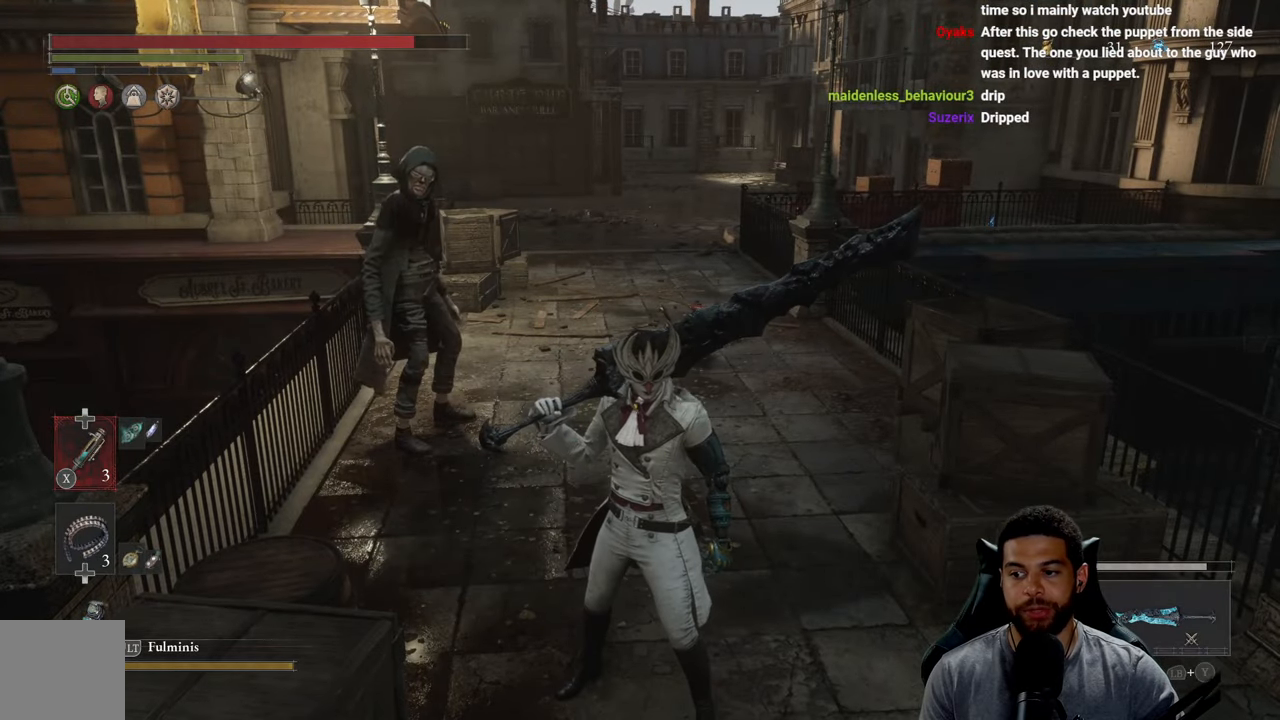
{"buttons": [], "left_stick": "center", "right_stick": "center", "events": []}
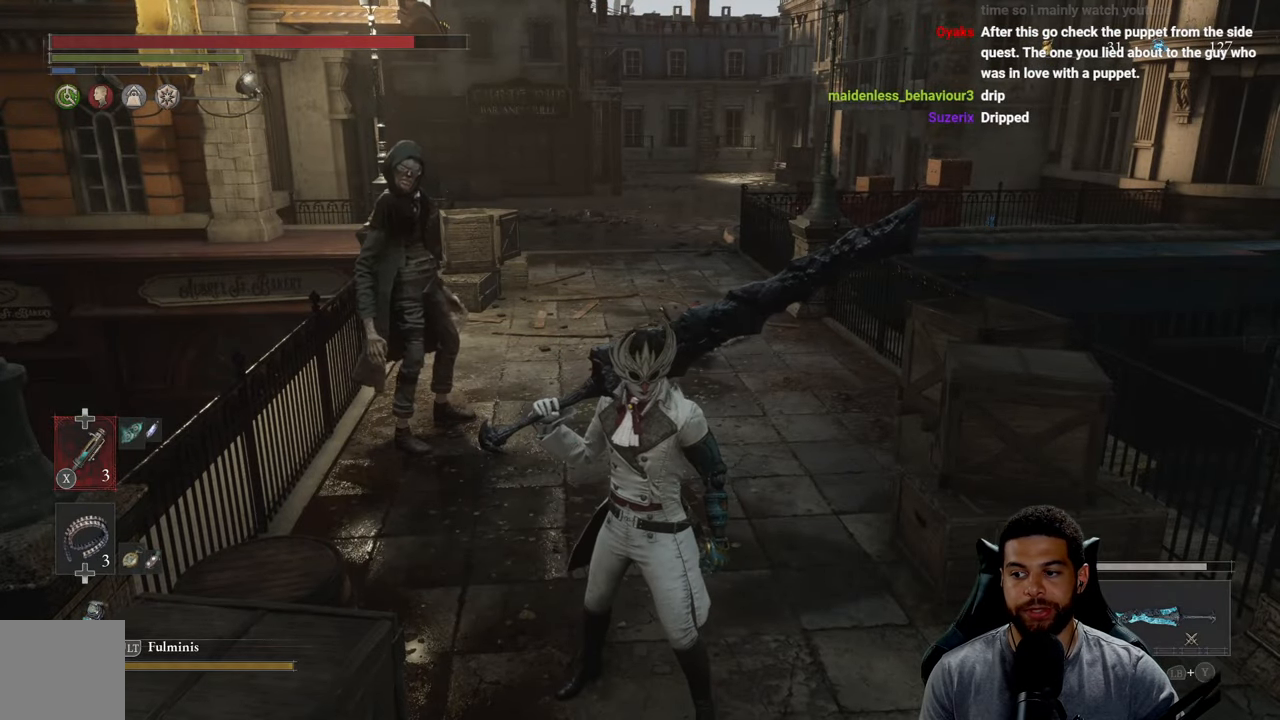
{"buttons": [], "left_stick": "center", "right_stick": "center", "events": [[183, "right_stick", "right"], [500, "right_stick", "center"]]}
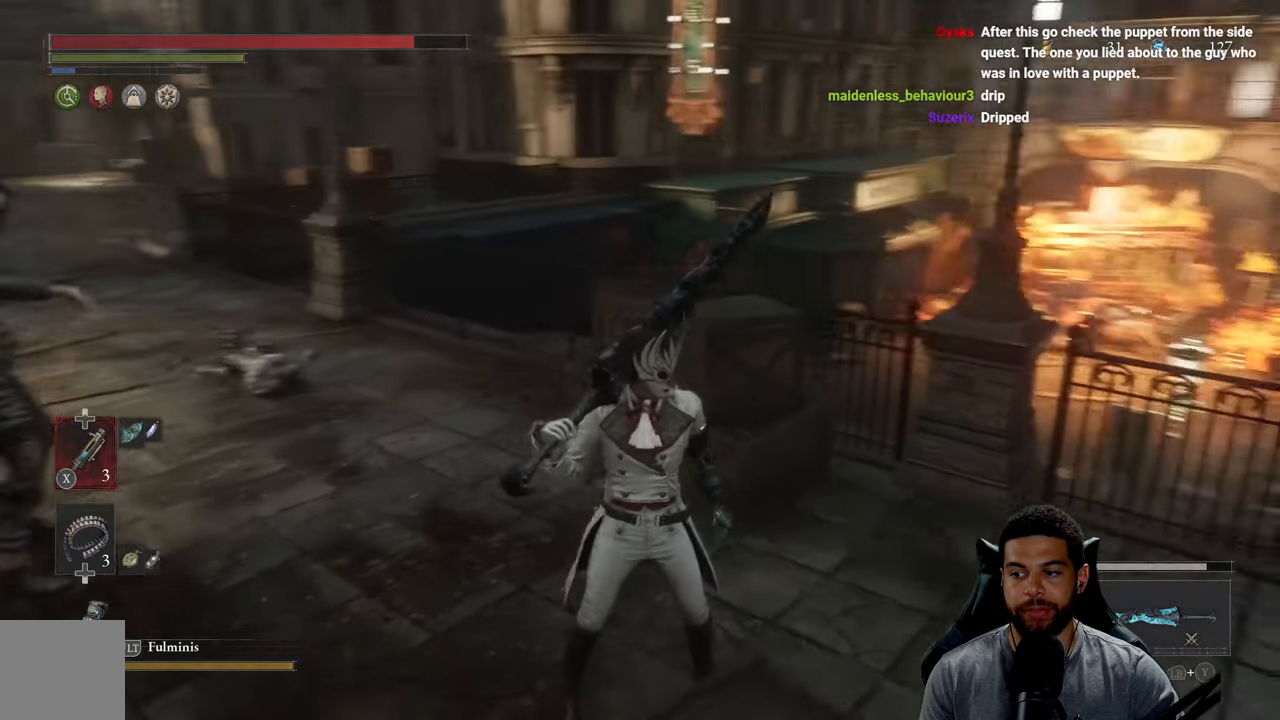
{"buttons": [], "left_stick": "center", "right_stick": "center", "events": [[66, "right_stick", "right"], [400, "right_stick", "center"]]}
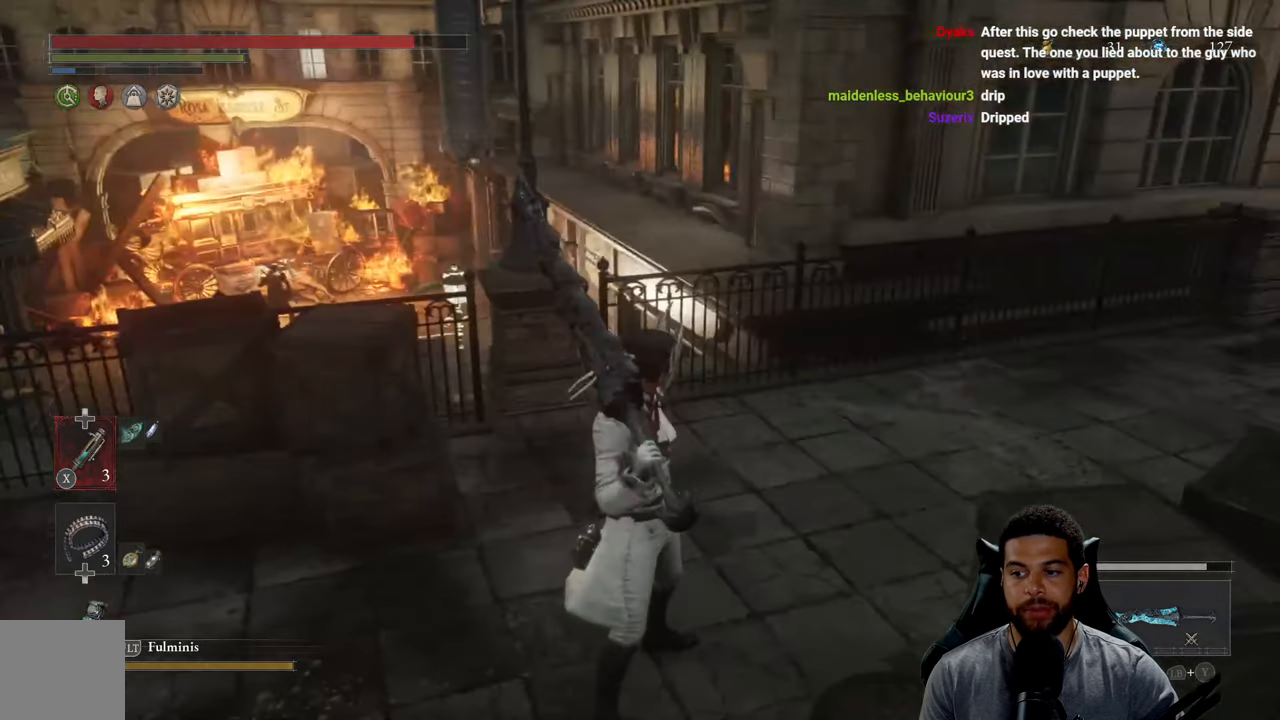
{"buttons": [], "left_stick": "center", "right_stick": "right", "events": [[50, "right_stick", "right"], [300, "right_stick", "center"], [433, "right_stick", "right"]]}
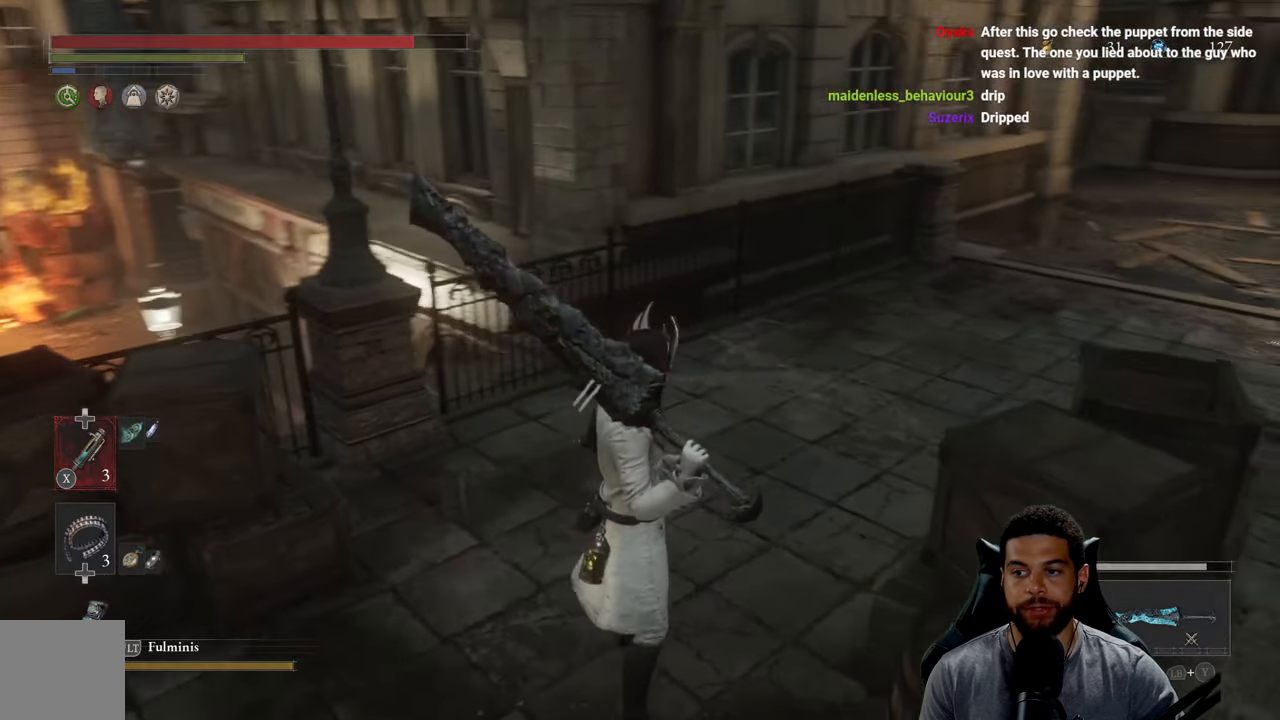
{"buttons": [], "left_stick": "up-right", "right_stick": "center", "events": [[33, "left_stick", "up-right"], [83, "right_stick", "center"]]}
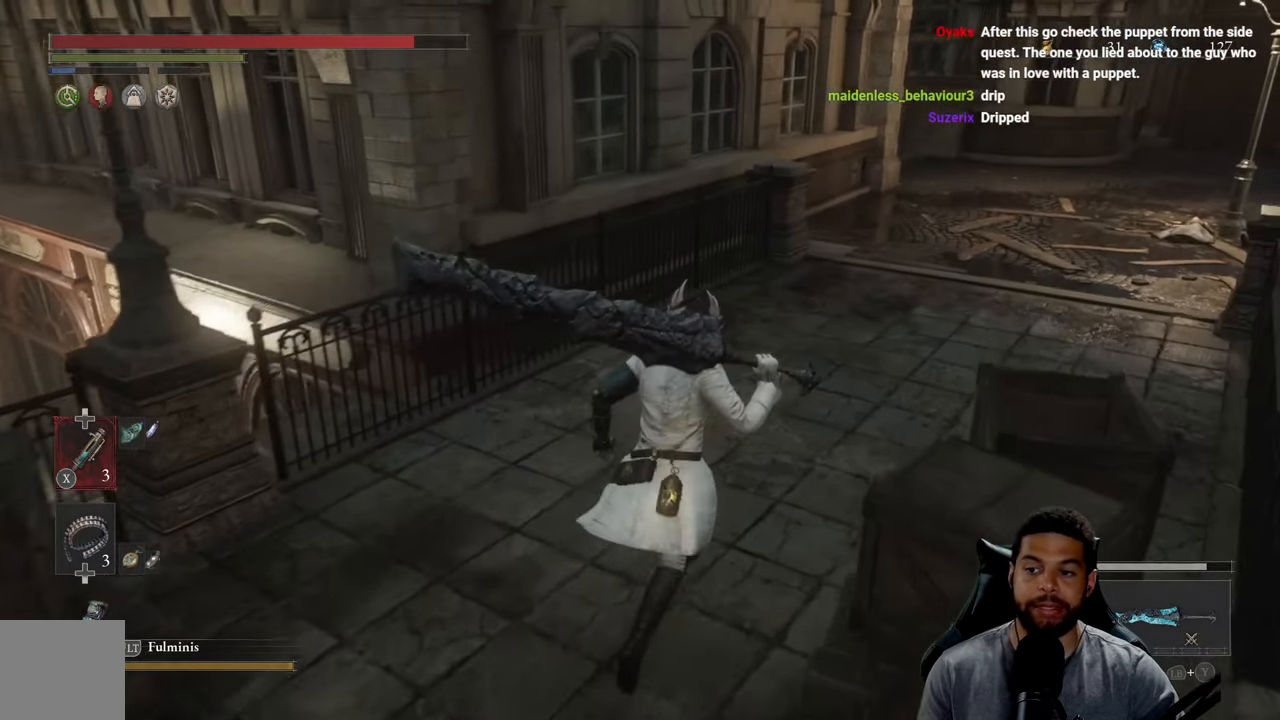
{"buttons": [], "left_stick": "up-right", "right_stick": "center", "events": []}
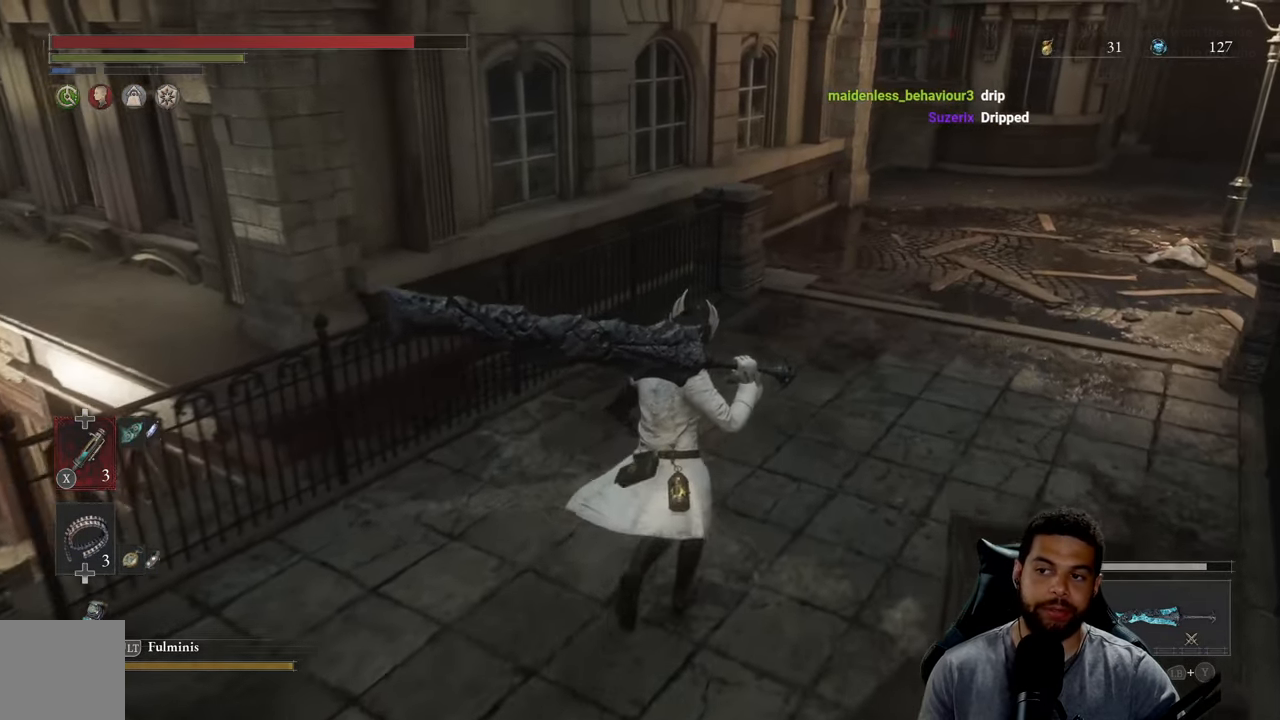
{"buttons": [], "left_stick": "up-right", "right_stick": "center", "events": []}
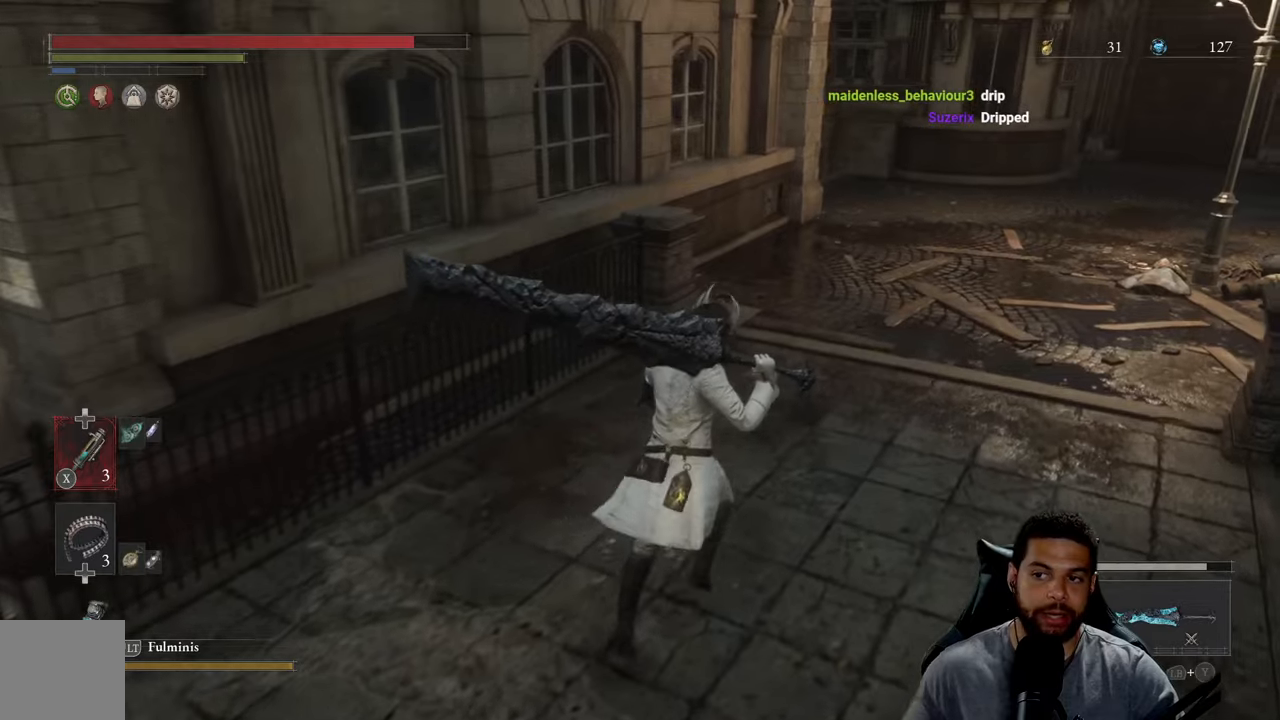
{"buttons": [], "left_stick": "center", "right_stick": "center", "events": [[200, "left_stick", "center"]]}